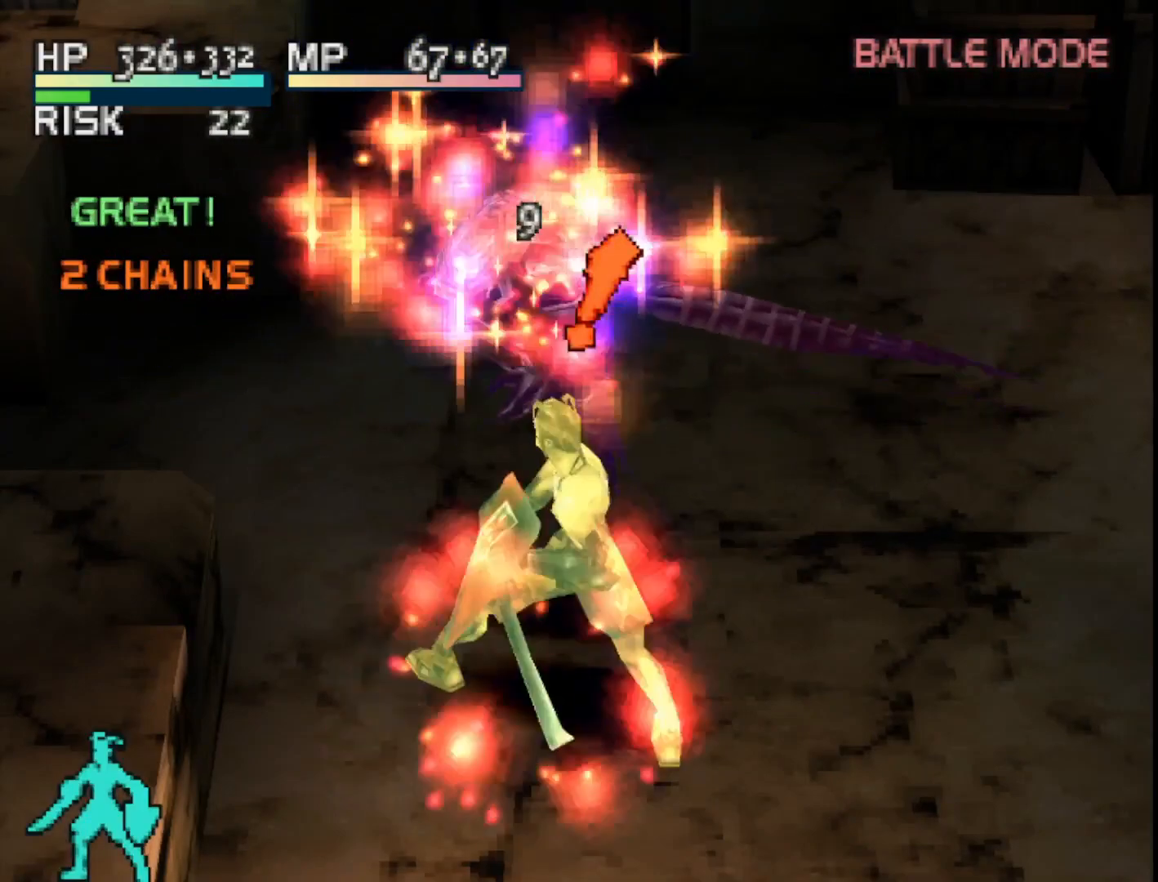
Gameplay with a controller (PlayStation layout); each line is a JSON object with the inputs held at the frame after it. "events" lists button and stick changes between this image and that frame as [ms after this image, input, new state], when the widget could be followed in between. Not read: left_stick.
{"buttons": [], "right_stick": "center", "events": [[17, "SQUARE", "up"]]}
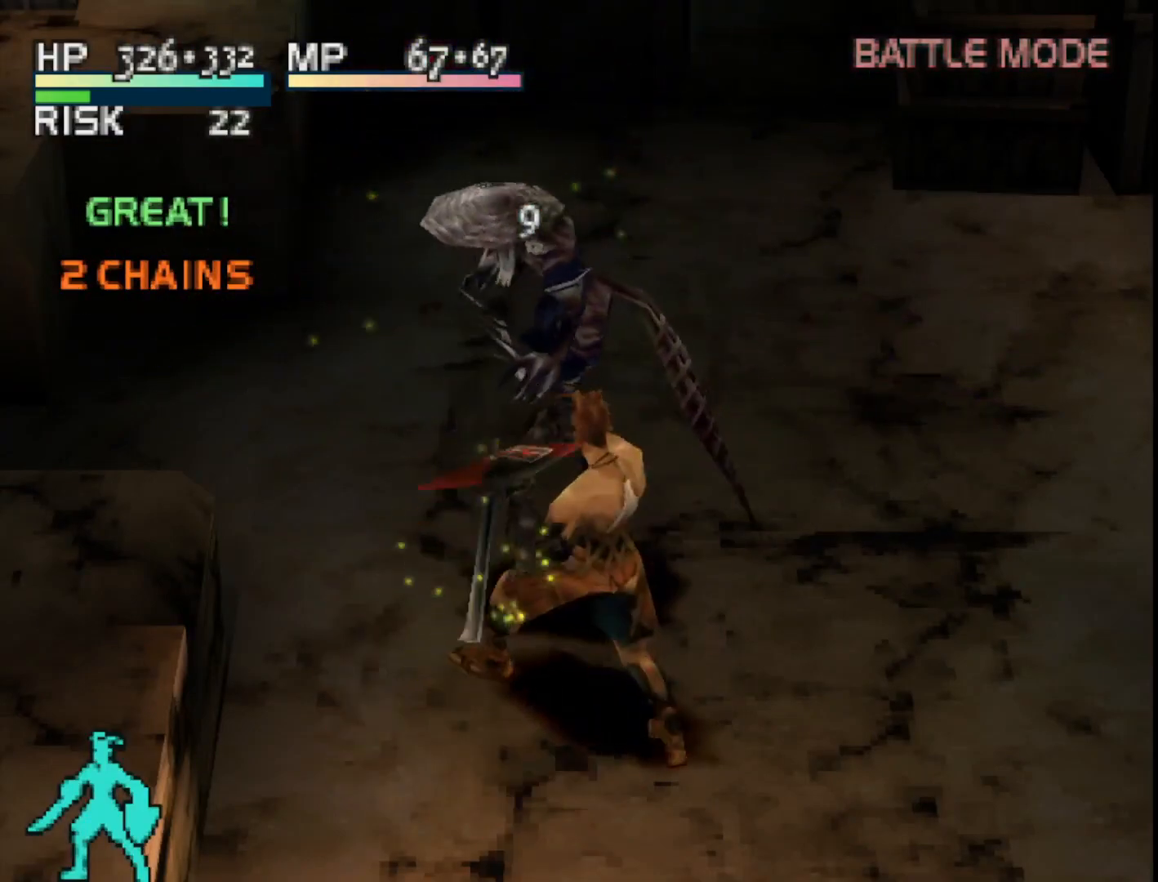
{"buttons": [], "right_stick": "center", "events": []}
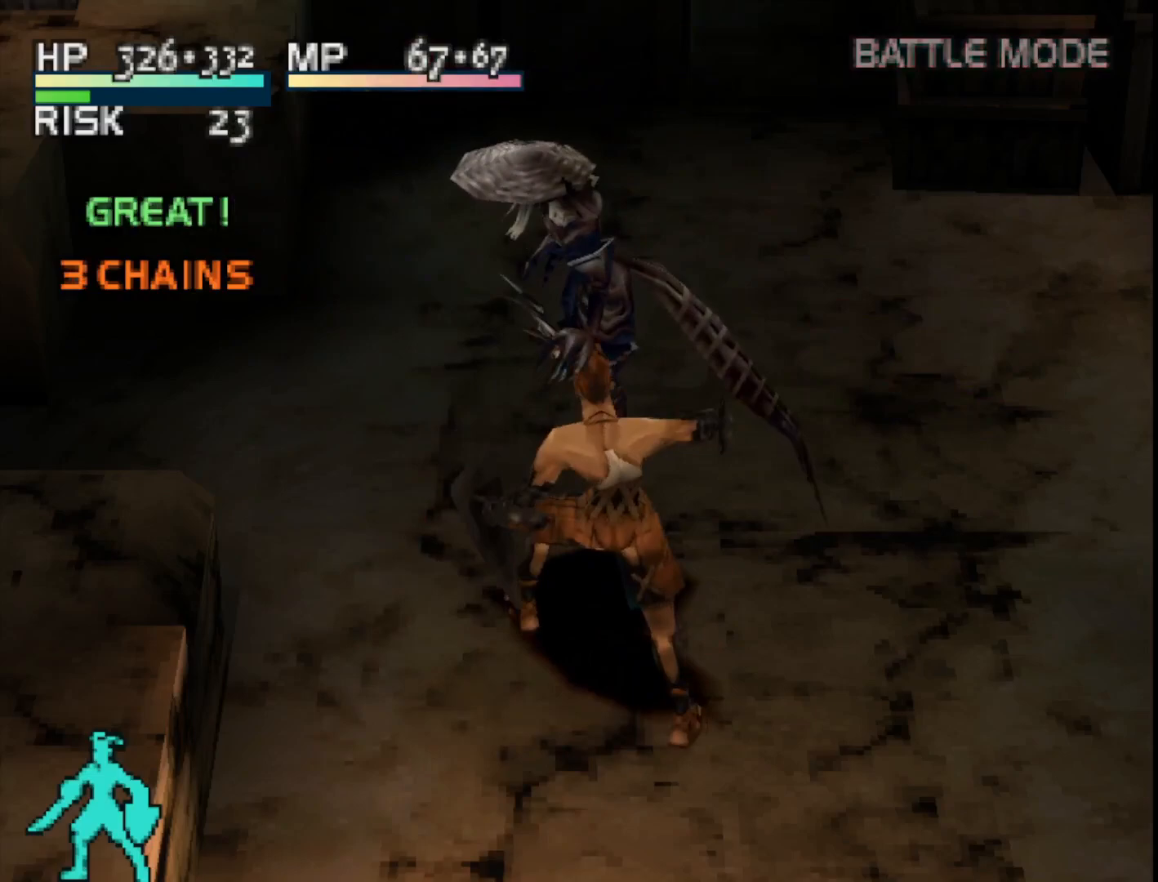
{"buttons": ["TRIANGLE"], "right_stick": "center", "events": [[467, "TRIANGLE", "down"]]}
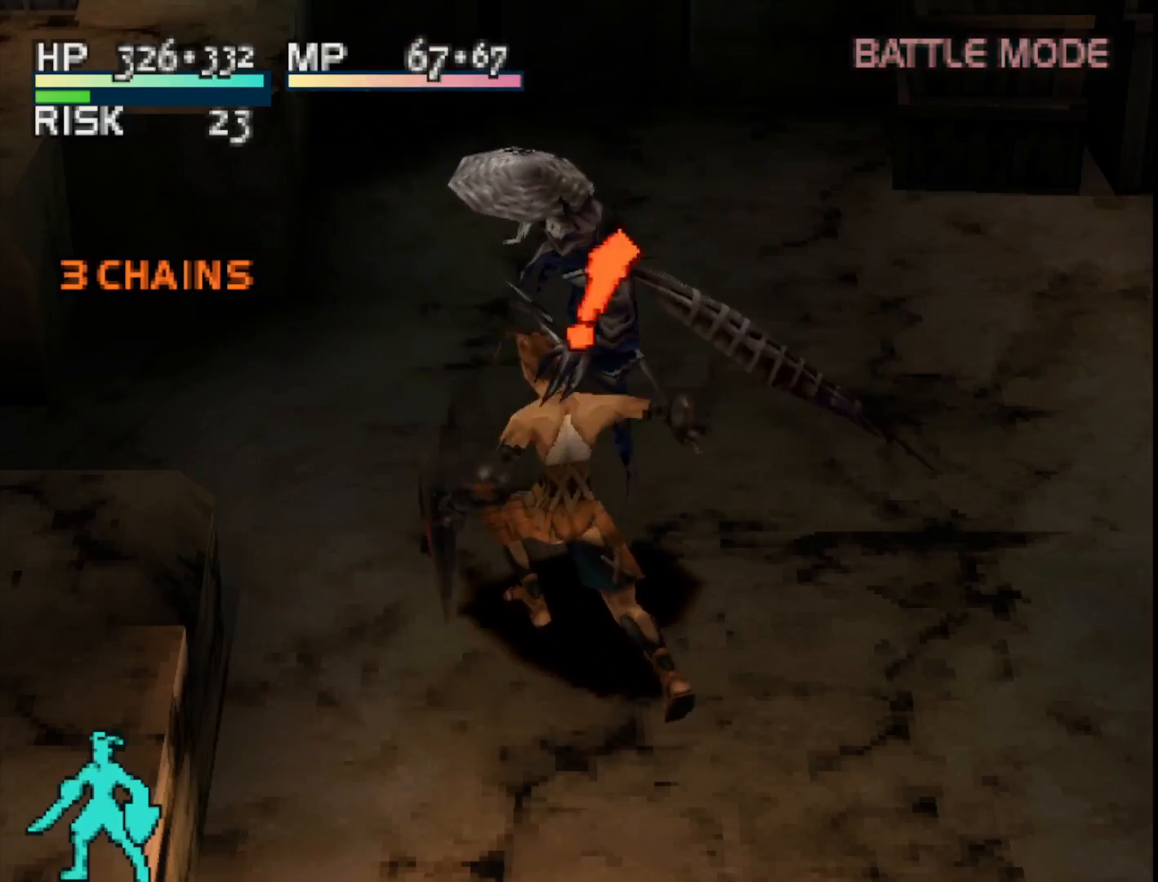
{"buttons": [], "right_stick": "center", "events": [[150, "TRIANGLE", "up"]]}
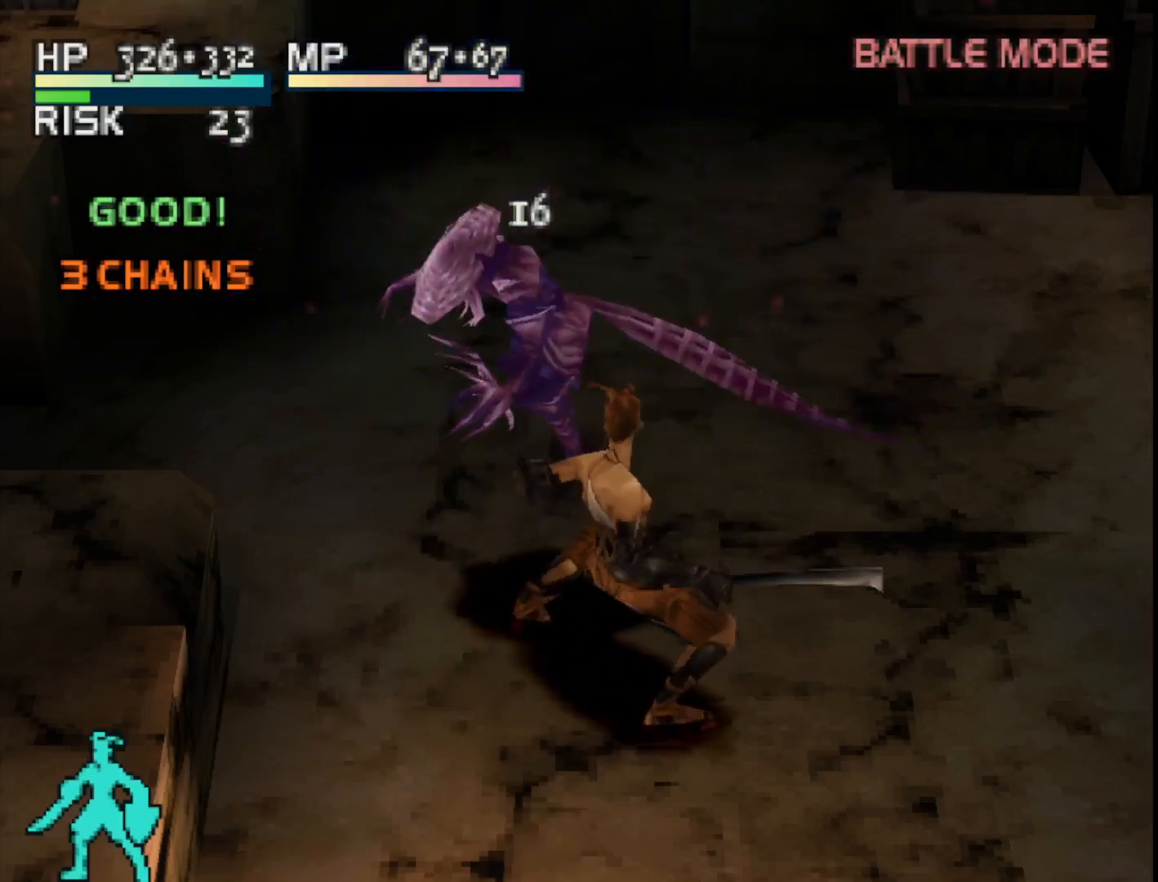
{"buttons": [], "right_stick": "center", "events": []}
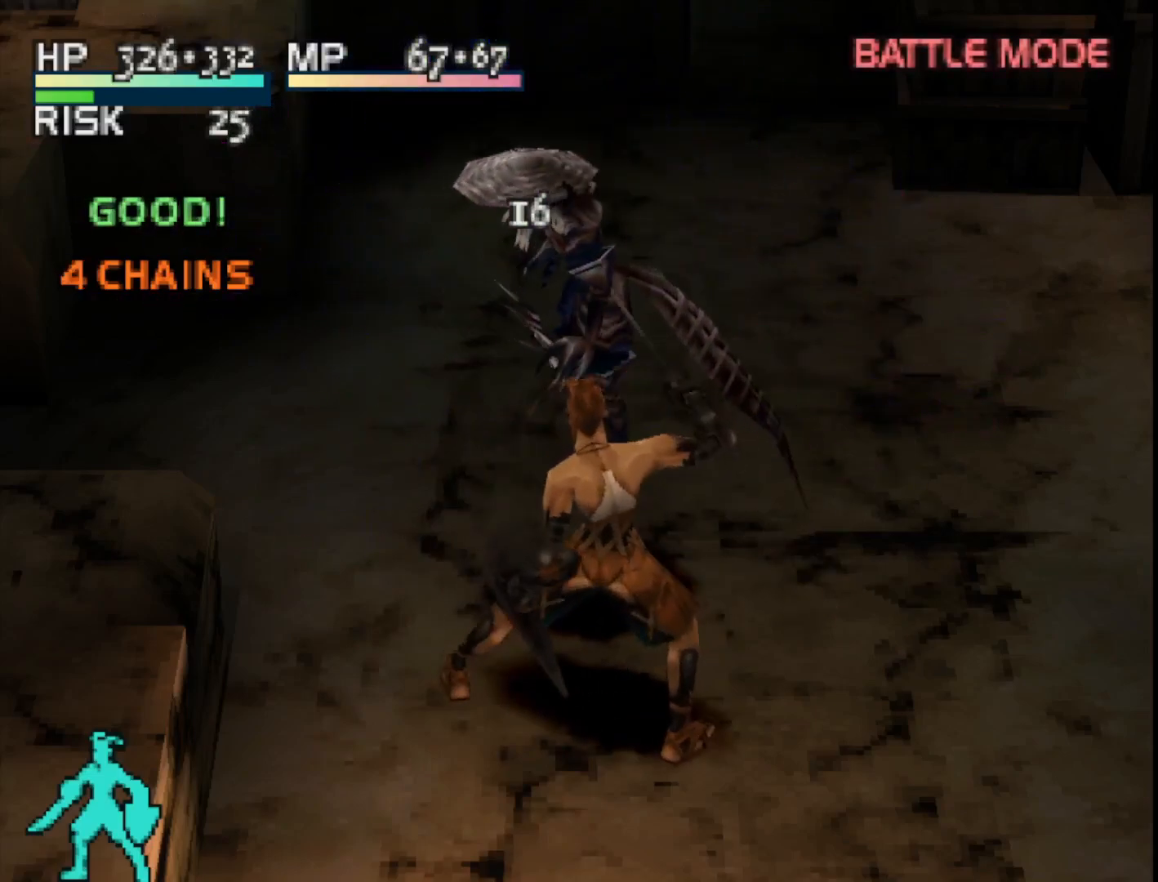
{"buttons": [], "right_stick": "center", "events": []}
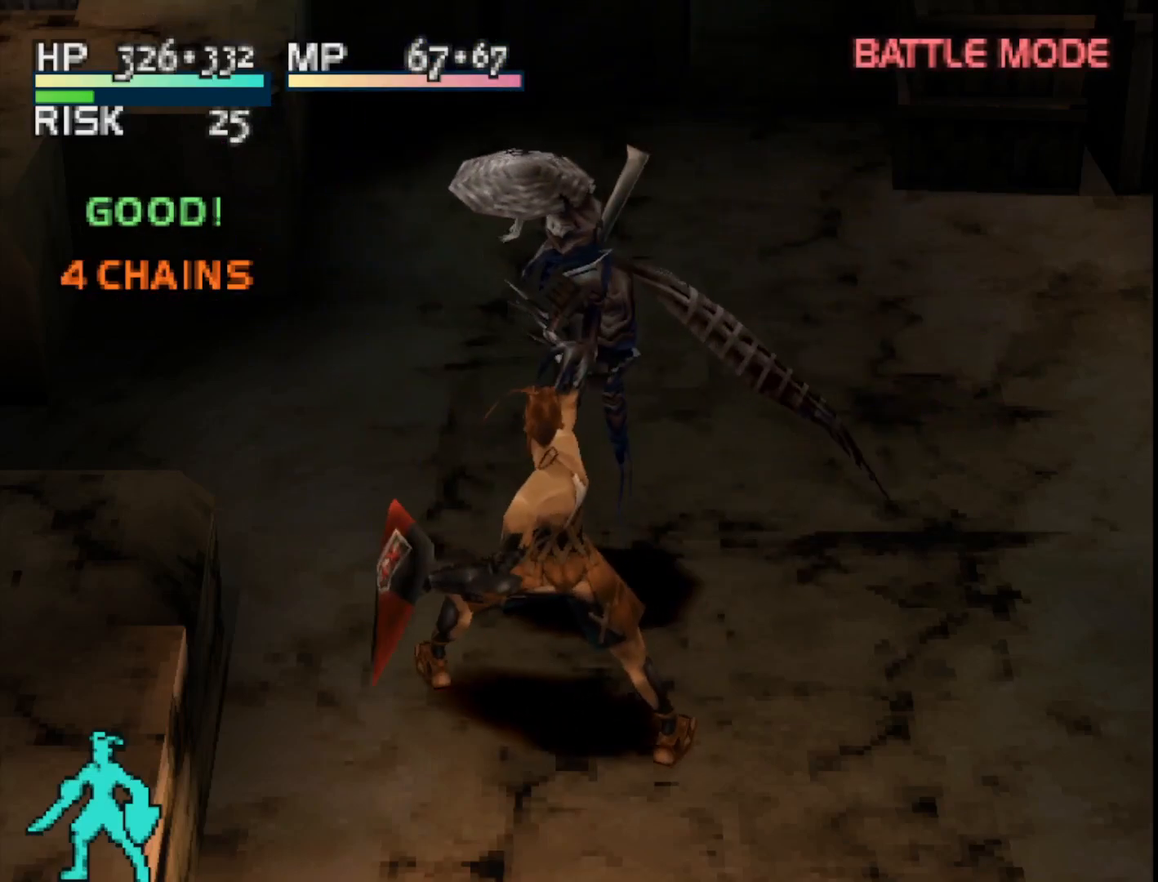
{"buttons": ["SQUARE"], "right_stick": "center", "events": [[400, "SQUARE", "down"]]}
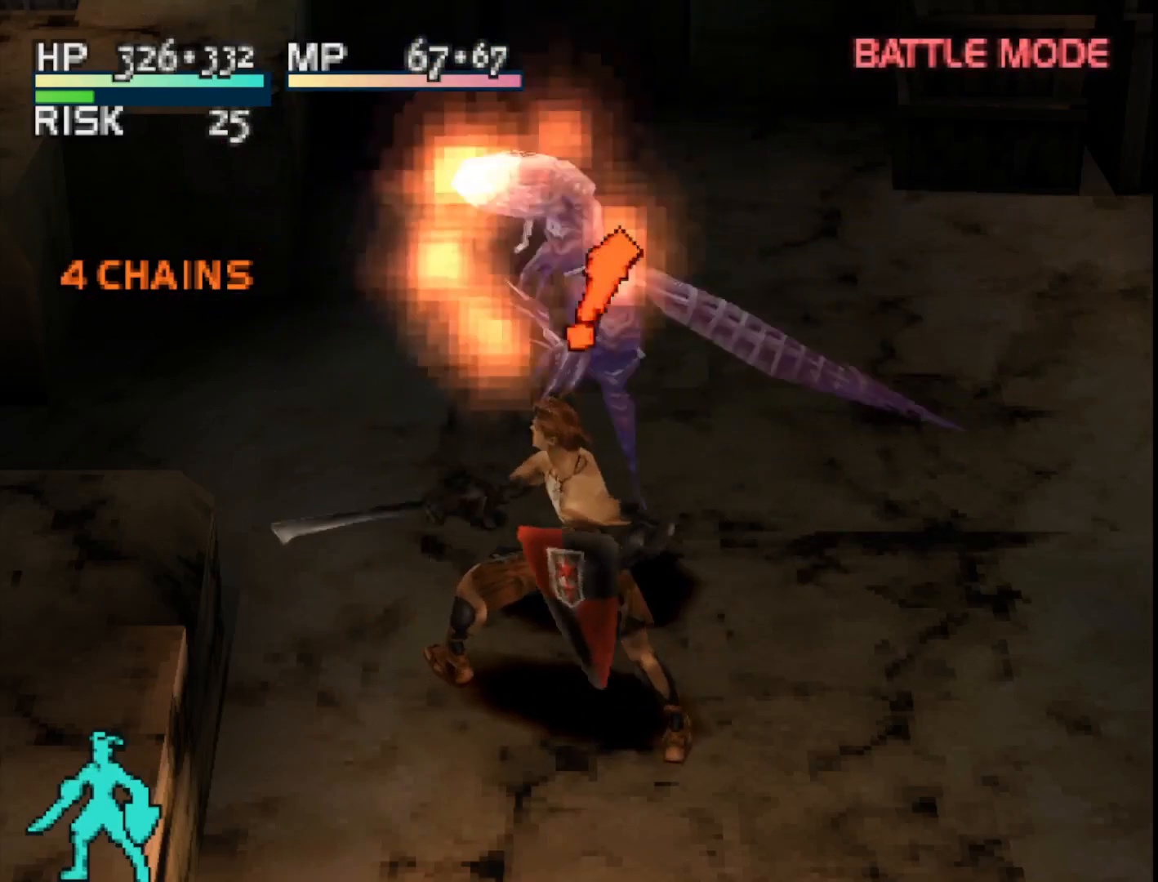
{"buttons": [], "right_stick": "center", "events": [[217, "SQUARE", "up"]]}
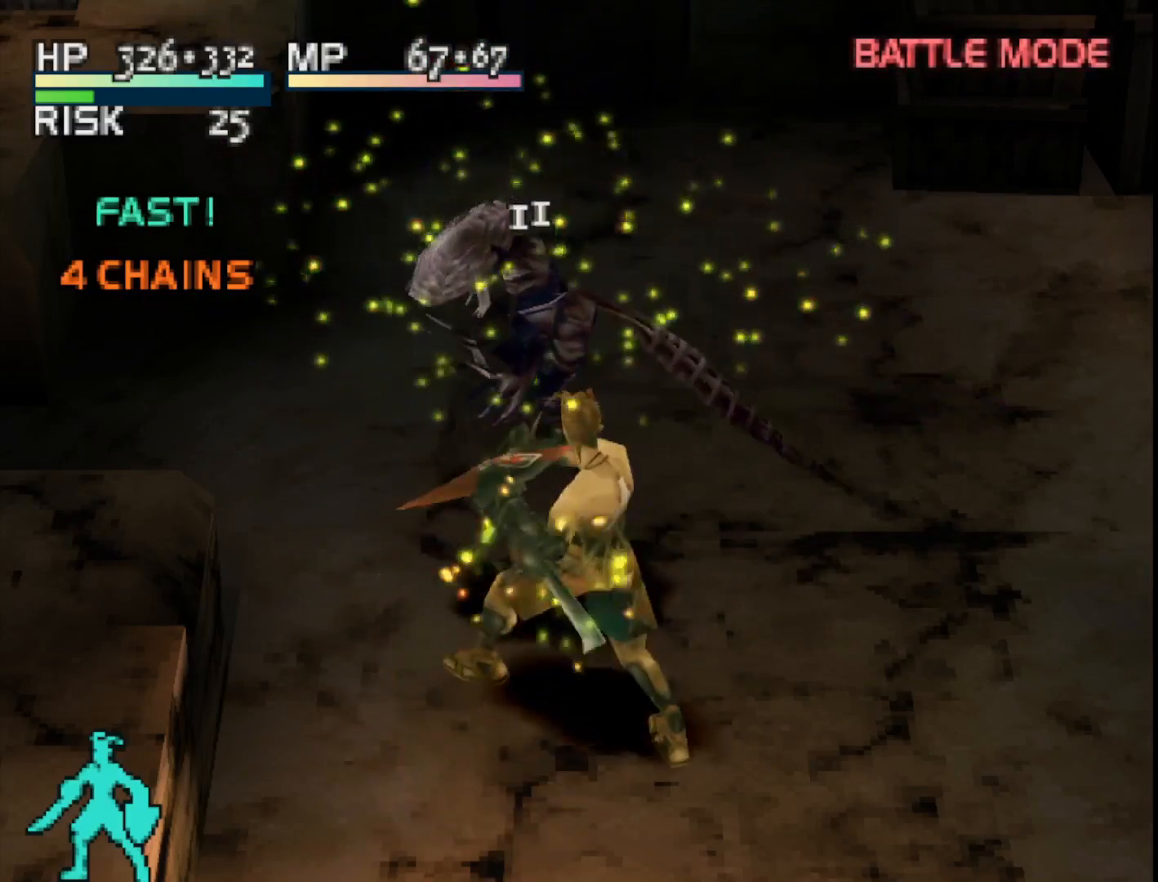
{"buttons": [], "right_stick": "center", "events": []}
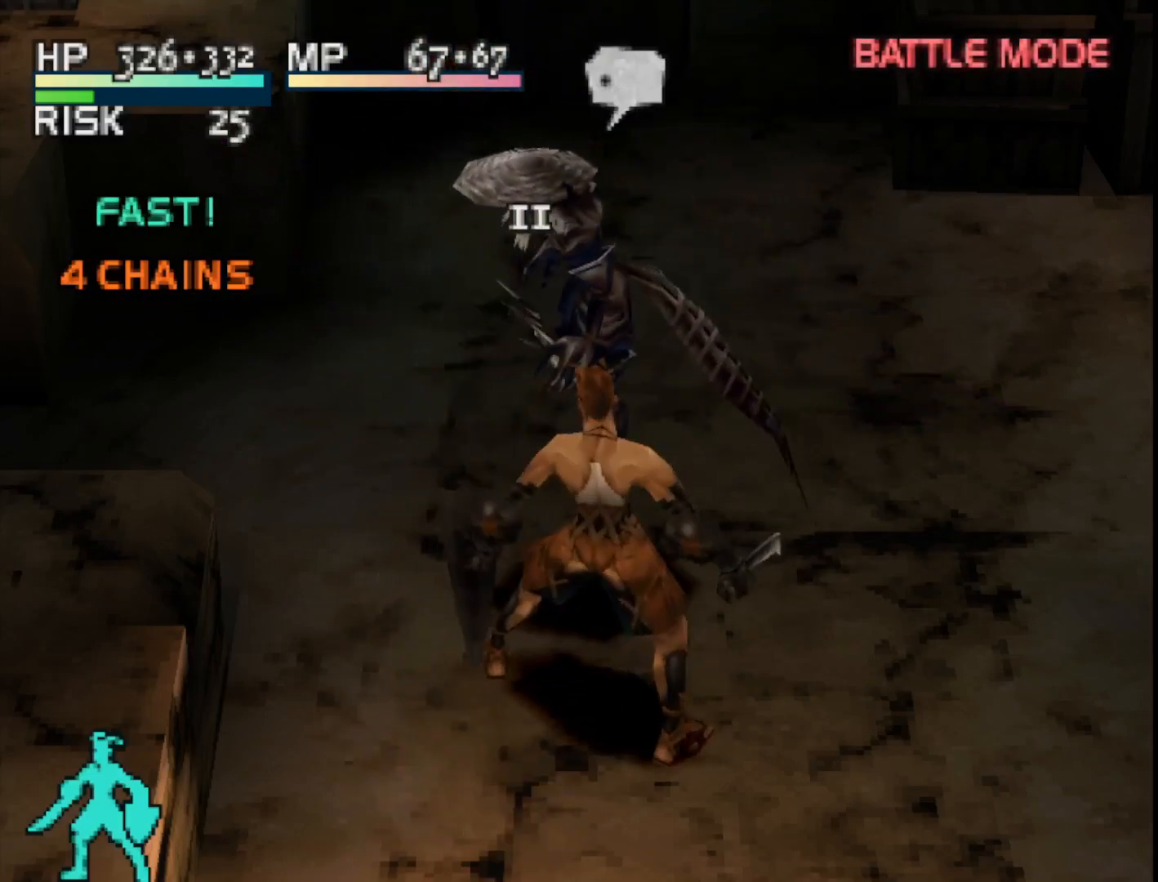
{"buttons": ["CIRCLE"], "right_stick": "center", "events": [[83, "CIRCLE", "down"], [200, "CIRCLE", "up"], [283, "CIRCLE", "down"], [383, "CIRCLE", "up"], [433, "CIRCLE", "down"]]}
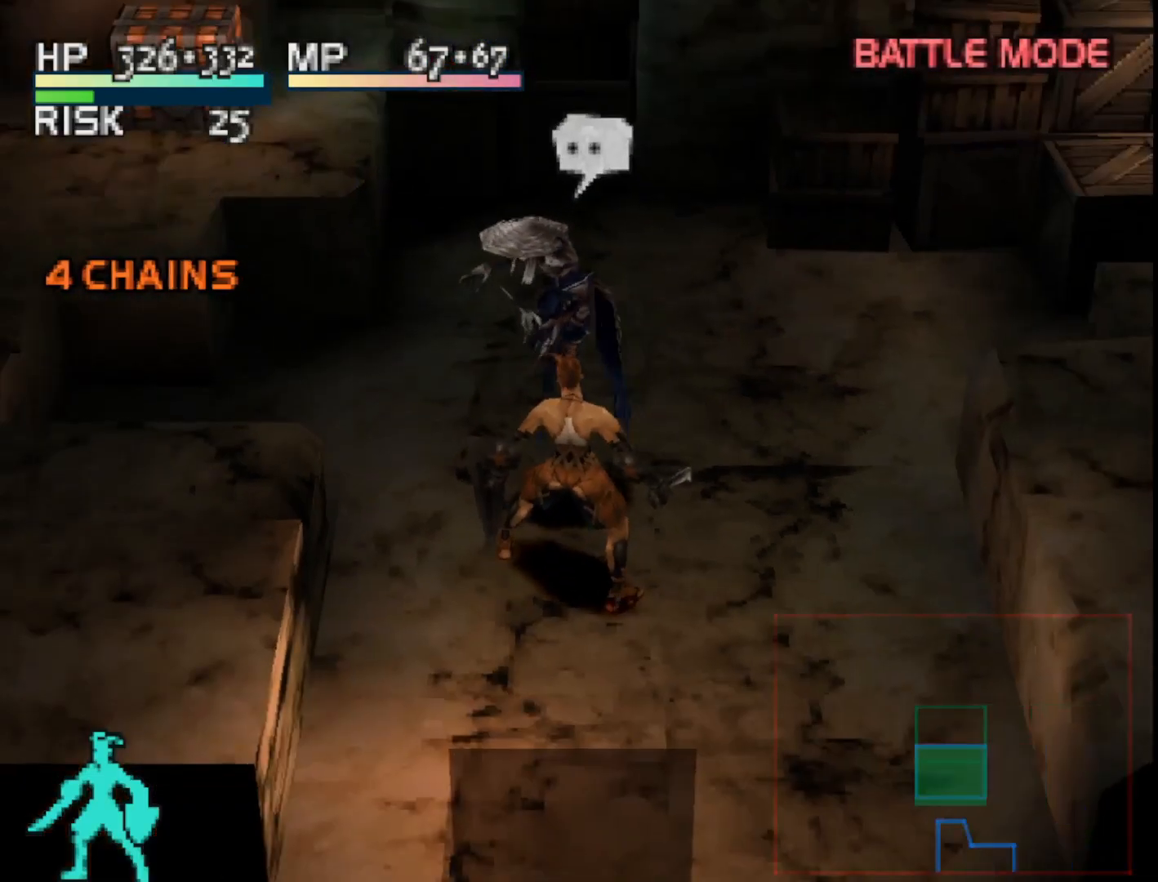
{"buttons": ["DPAD_DOWN"], "right_stick": "center", "events": [[33, "CIRCLE", "up"], [433, "DPAD_DOWN", "down"]]}
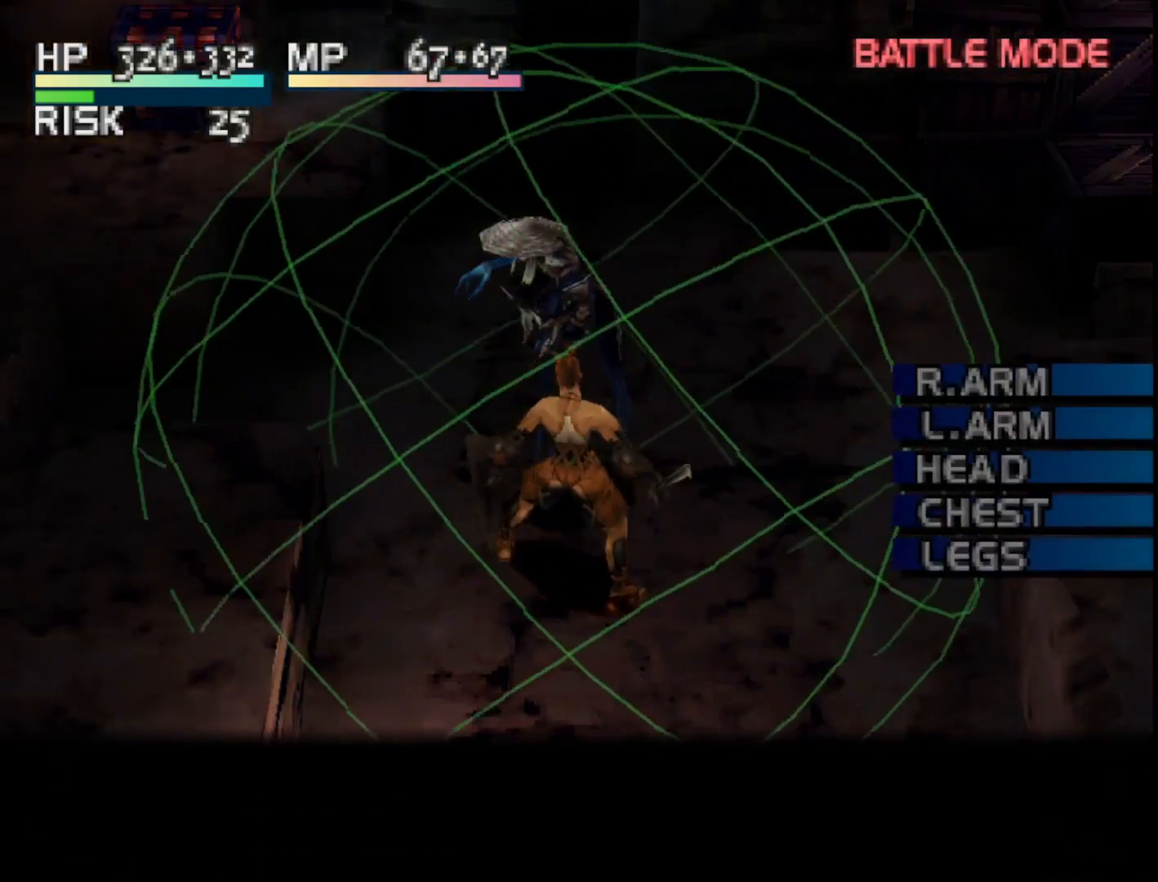
{"buttons": [], "right_stick": "center", "events": [[17, "DPAD_DOWN", "up"], [117, "DPAD_DOWN", "down"], [217, "DPAD_DOWN", "up"], [333, "CIRCLE", "down"], [467, "CIRCLE", "up"]]}
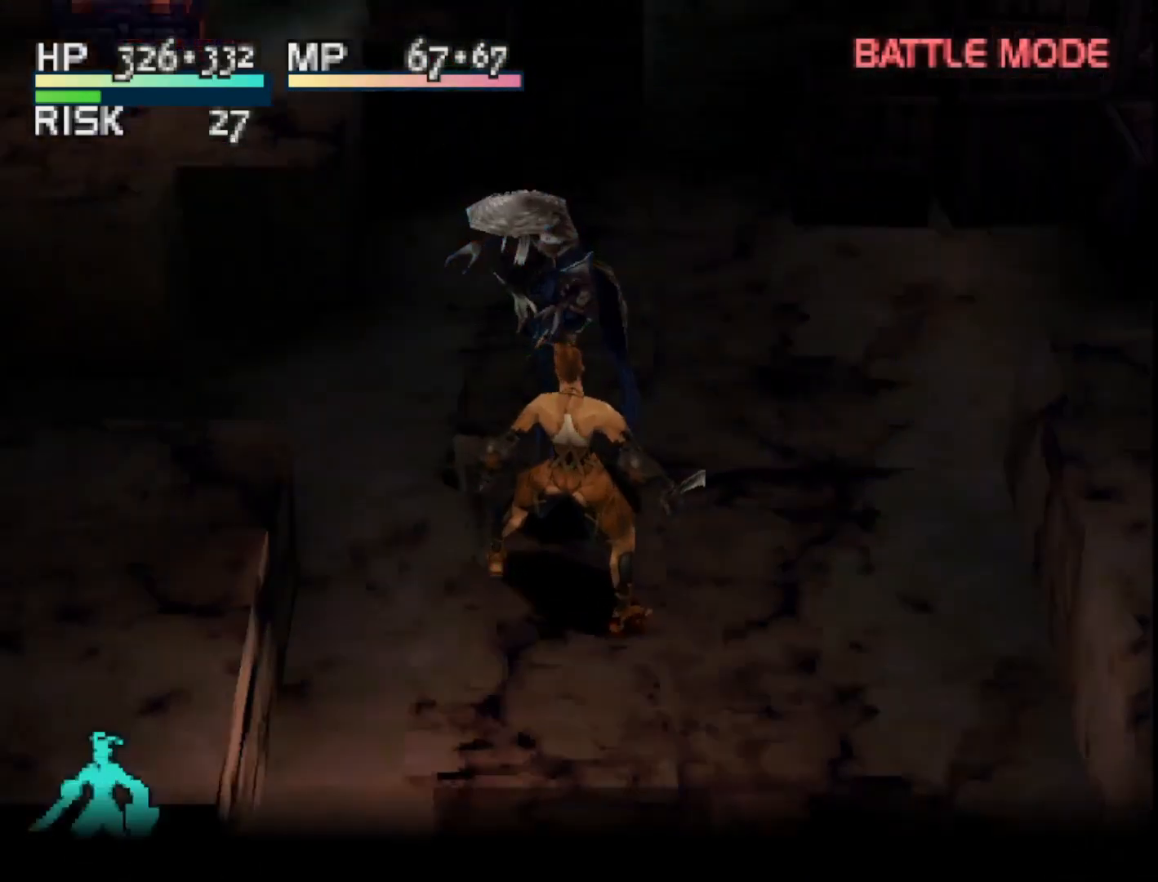
{"buttons": [], "right_stick": "center", "events": []}
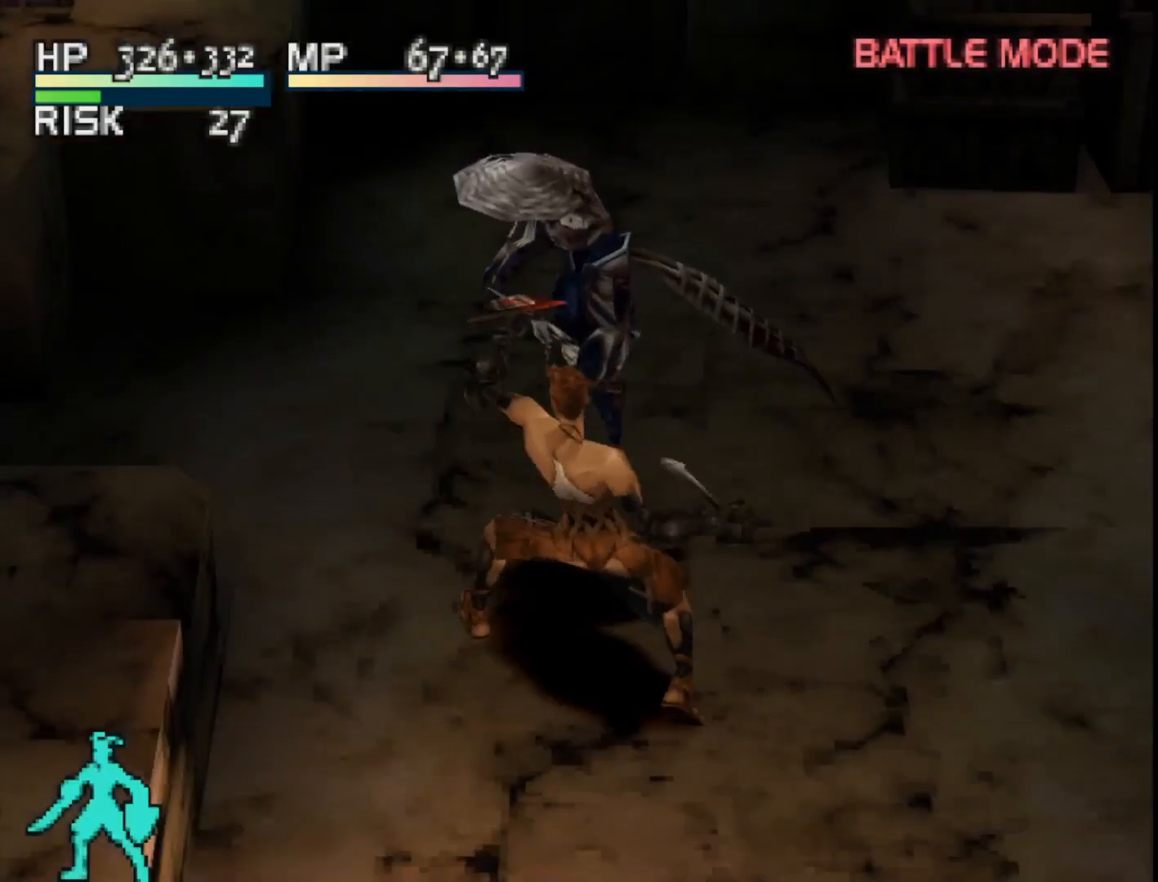
{"buttons": [], "right_stick": "center", "events": [[250, "SQUARE", "down"], [417, "SQUARE", "up"]]}
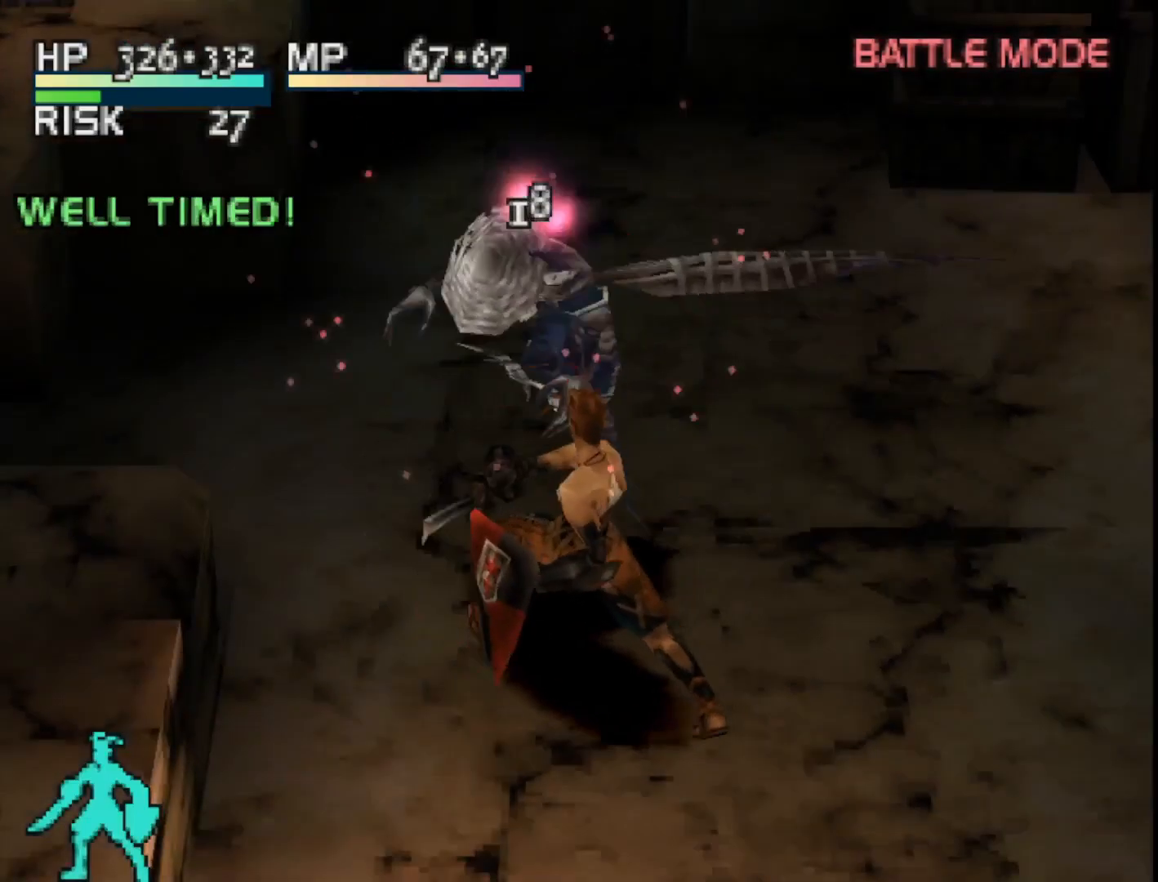
{"buttons": [], "right_stick": "center", "events": []}
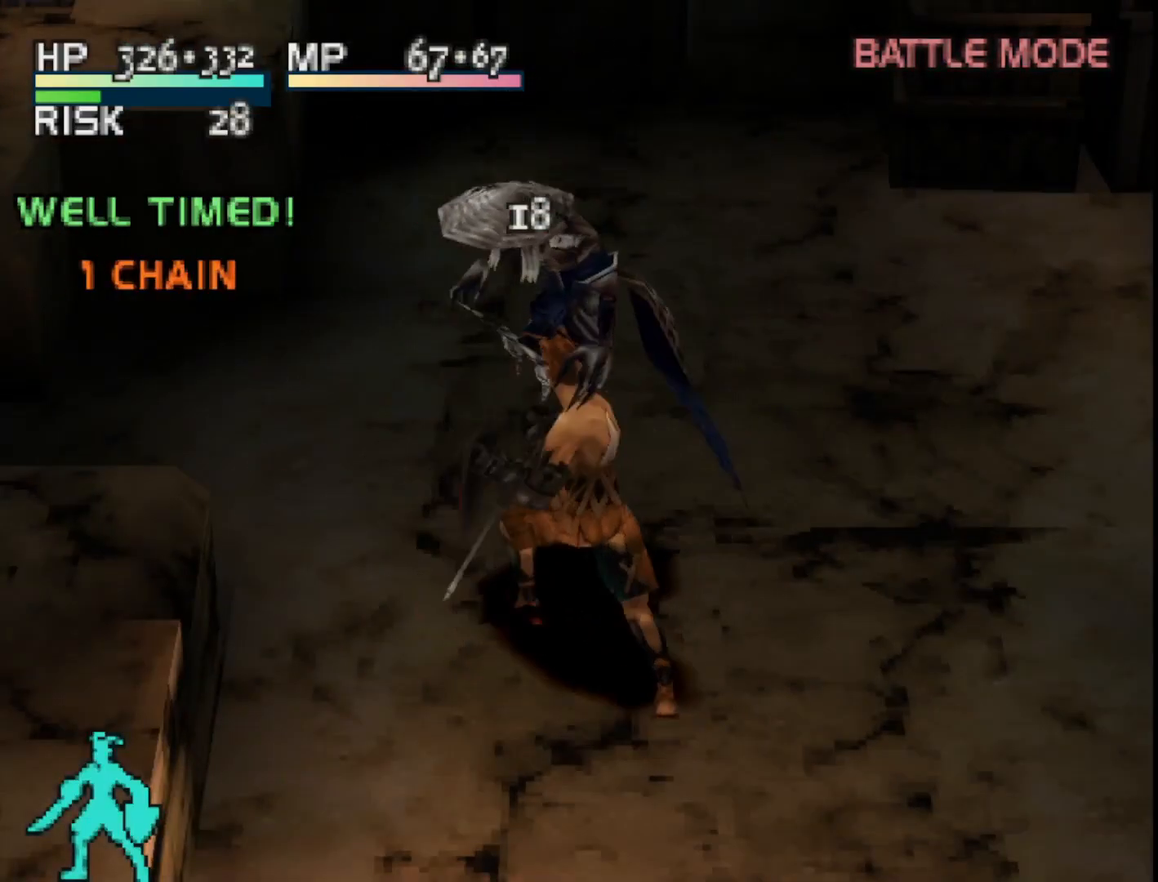
{"buttons": [], "right_stick": "center", "events": []}
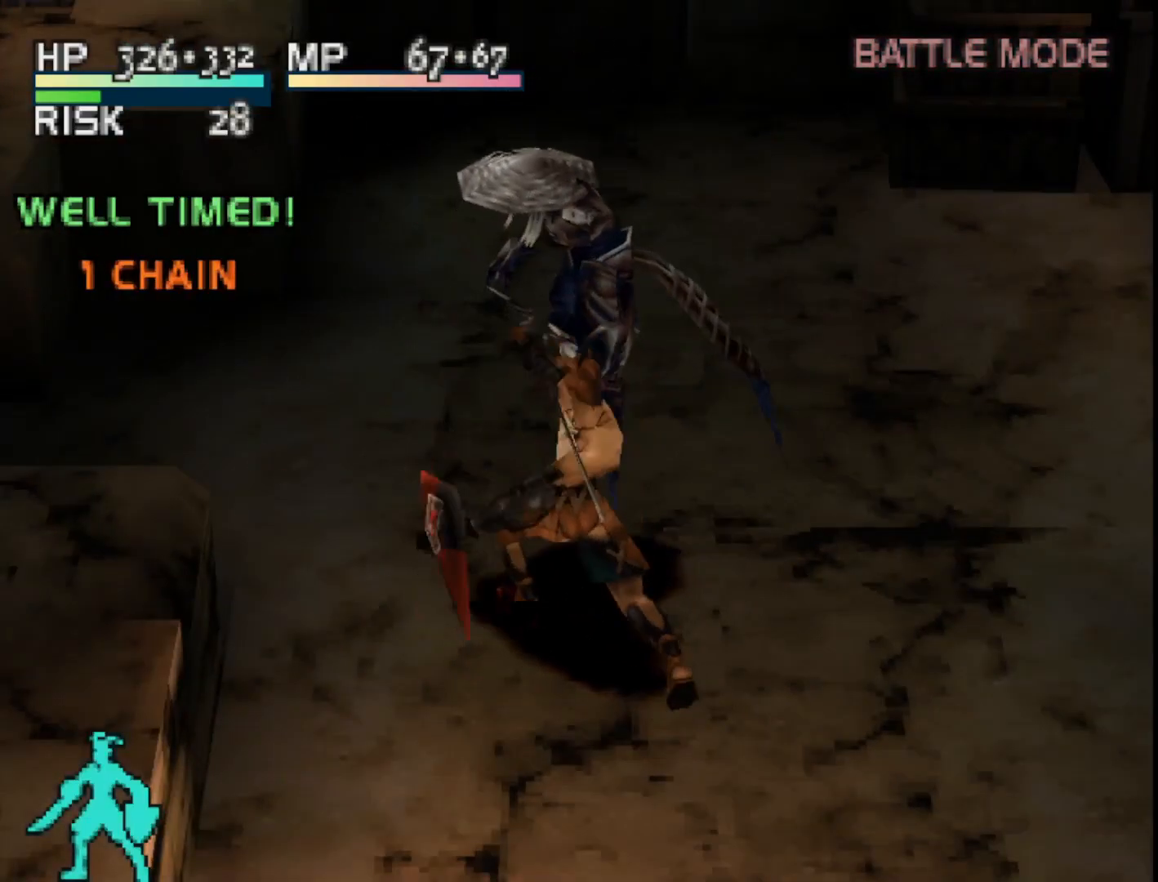
{"buttons": [], "right_stick": "center", "events": [[183, "TRIANGLE", "down"], [333, "TRIANGLE", "up"]]}
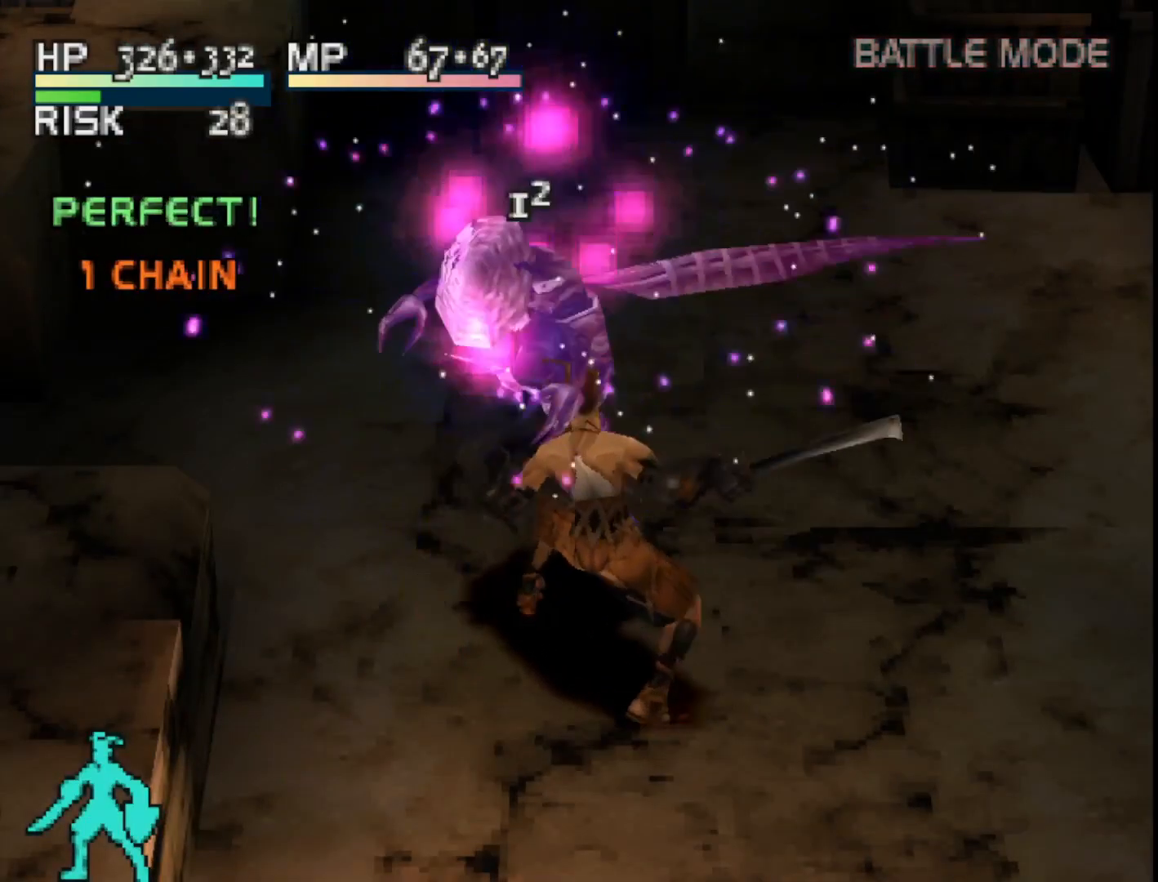
{"buttons": [], "right_stick": "center", "events": []}
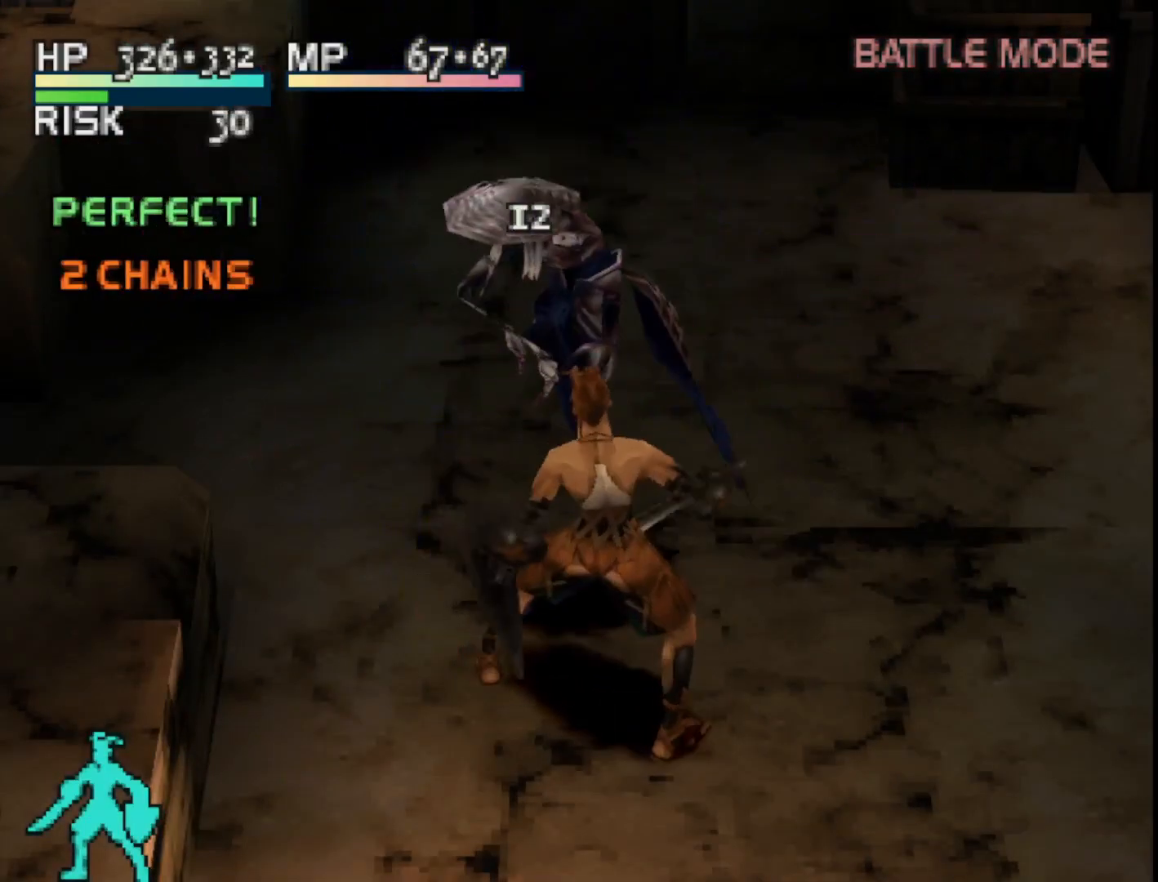
{"buttons": [], "right_stick": "center", "events": []}
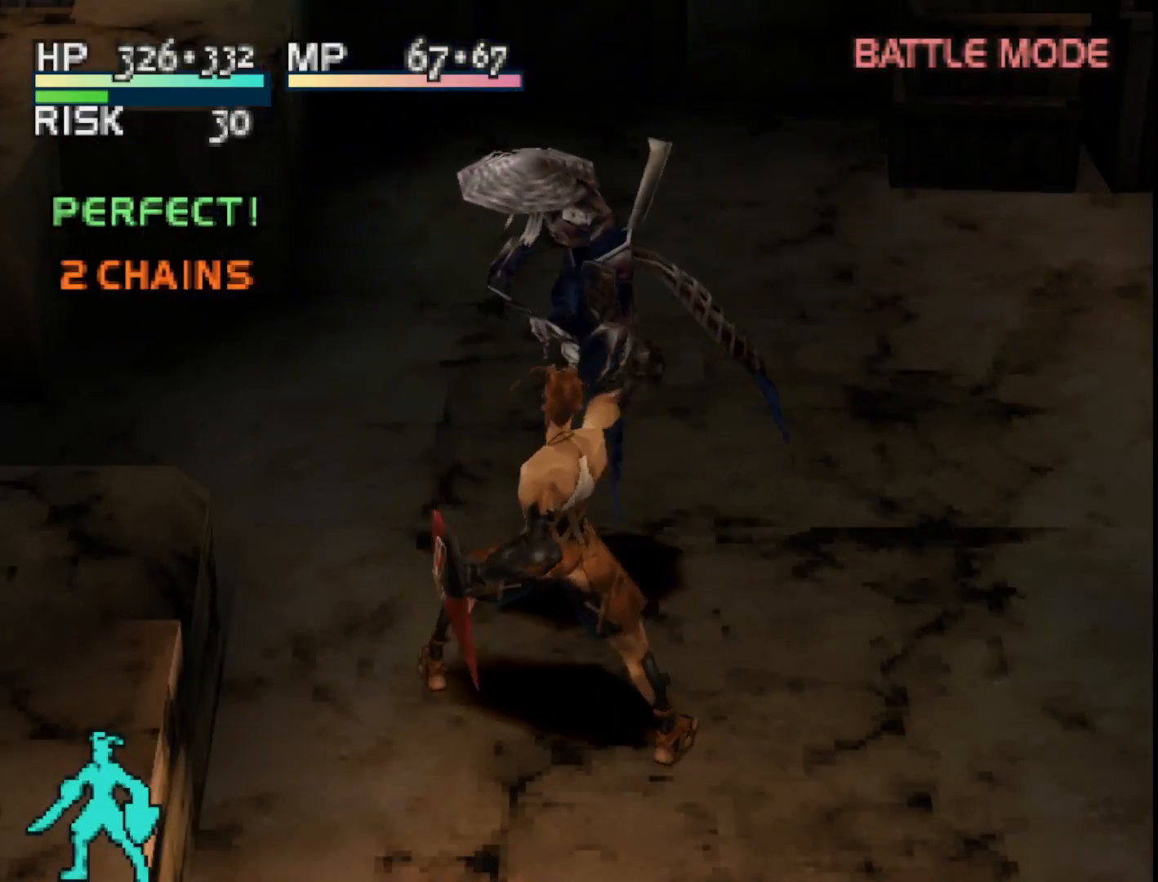
{"buttons": [], "right_stick": "center", "events": []}
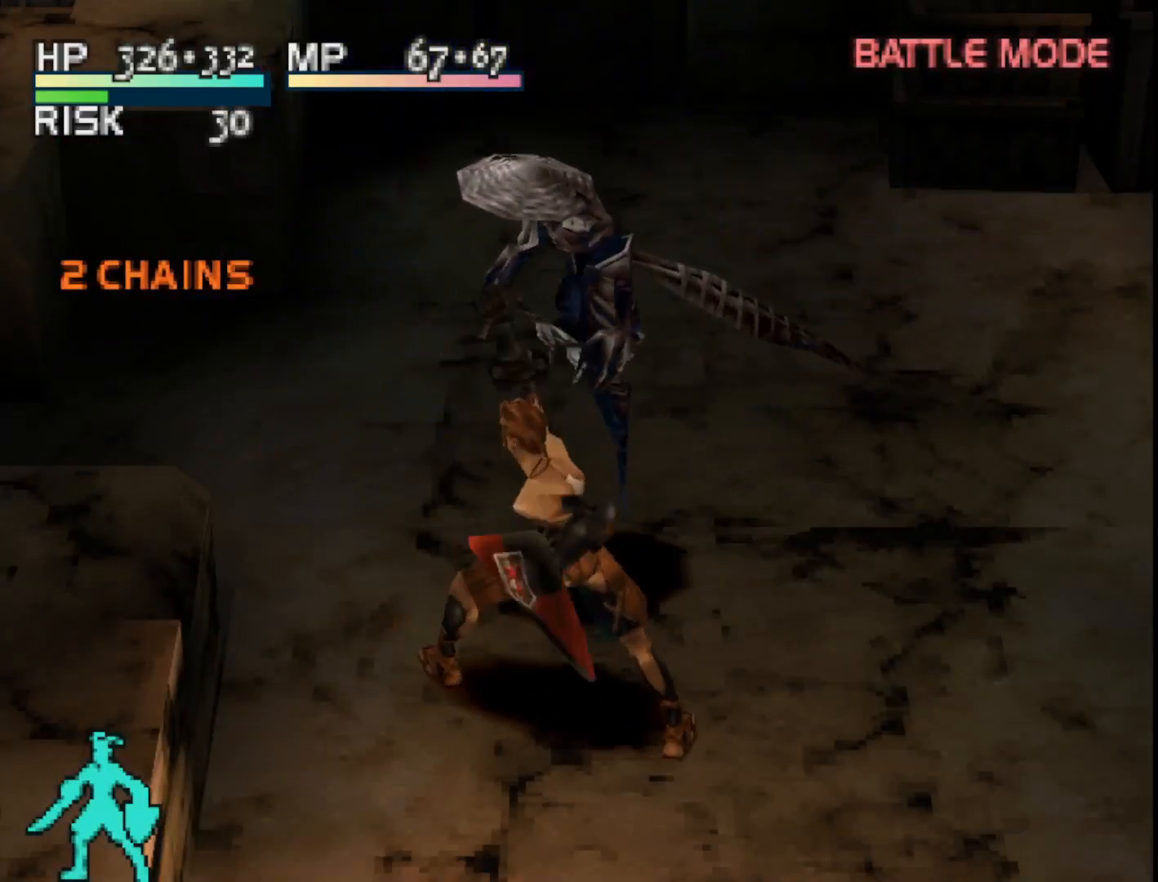
{"buttons": [], "right_stick": "center", "events": [[150, "SQUARE", "down"], [400, "SQUARE", "up"]]}
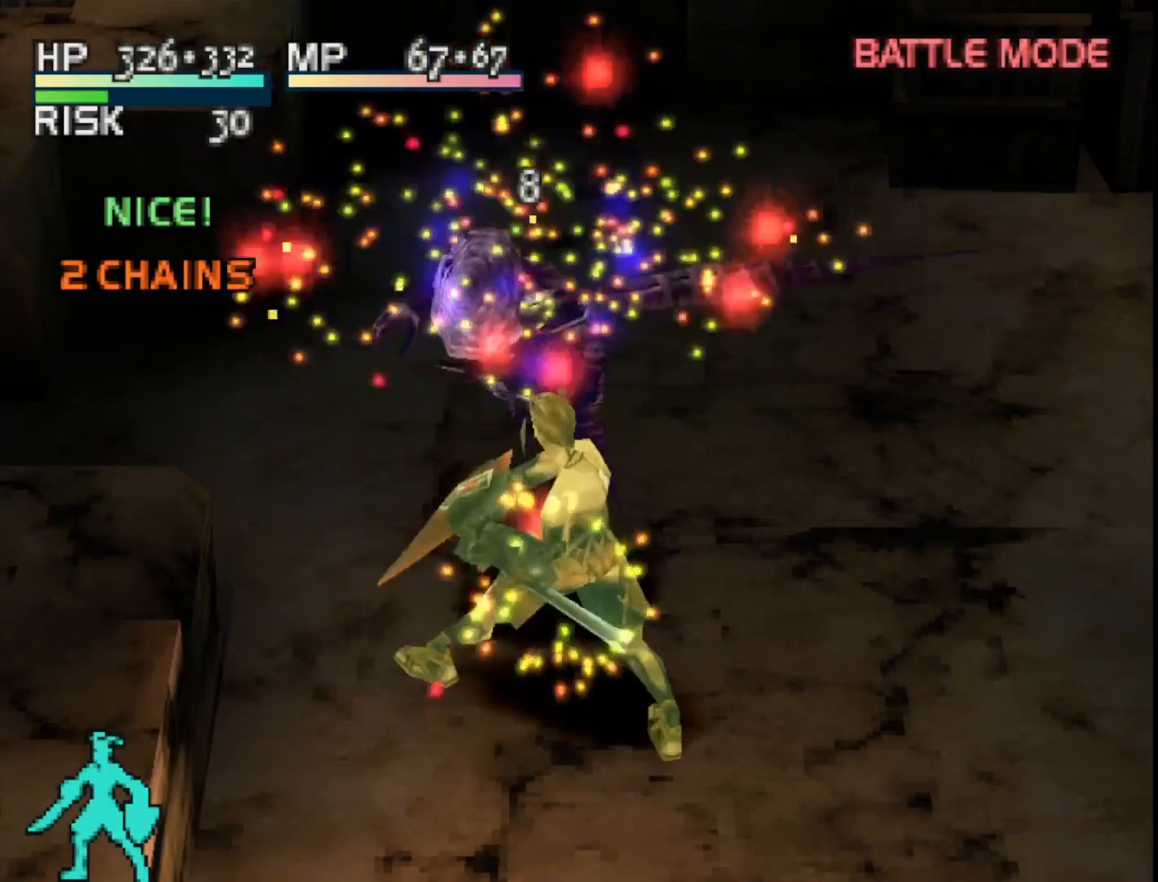
{"buttons": [], "right_stick": "center", "events": []}
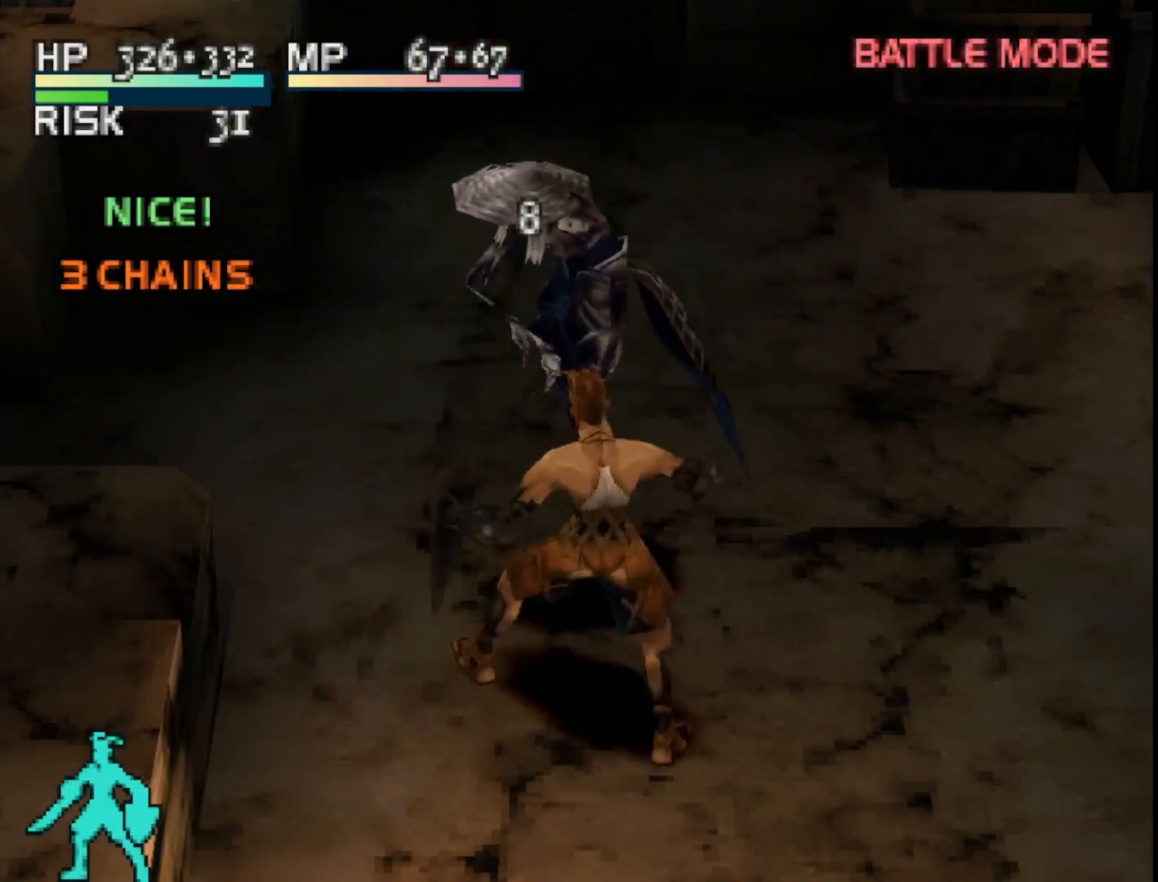
{"buttons": [], "right_stick": "center", "events": []}
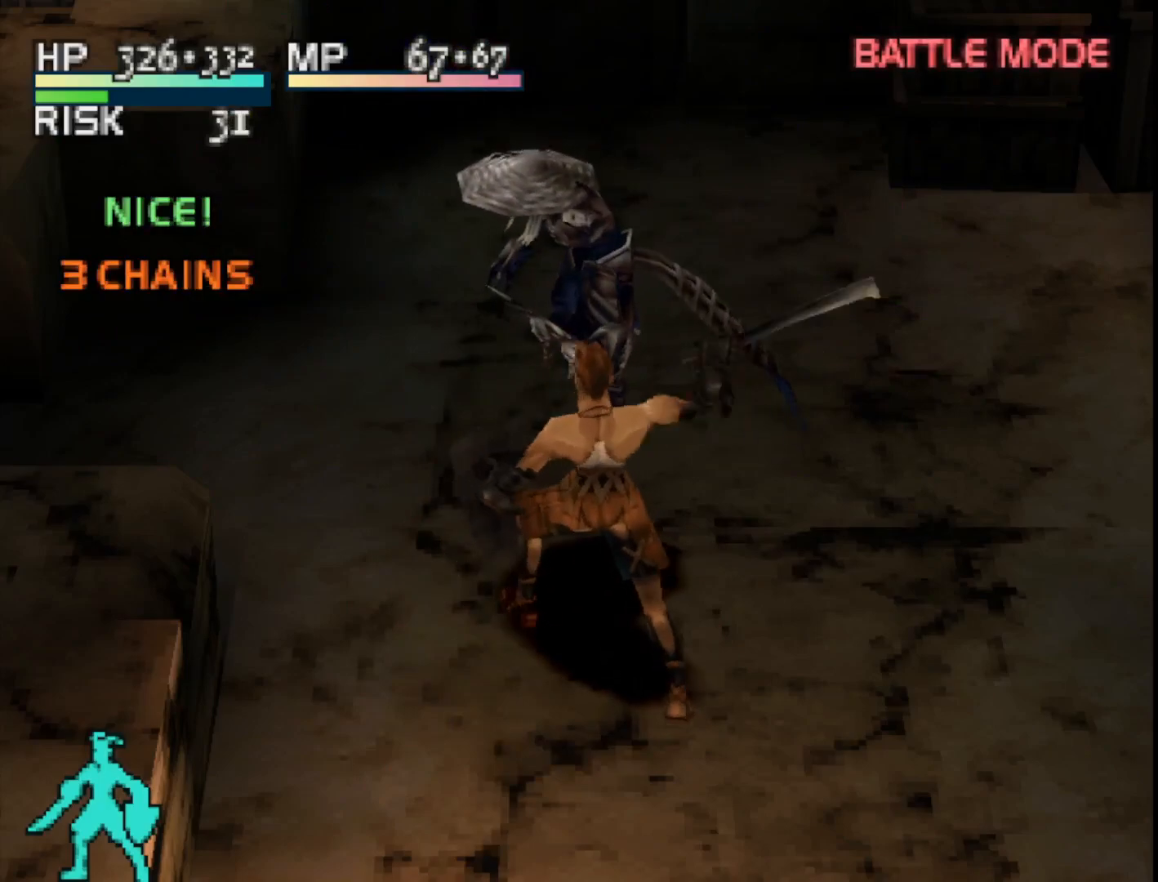
{"buttons": ["TRIANGLE"], "right_stick": "center", "events": [[350, "TRIANGLE", "down"]]}
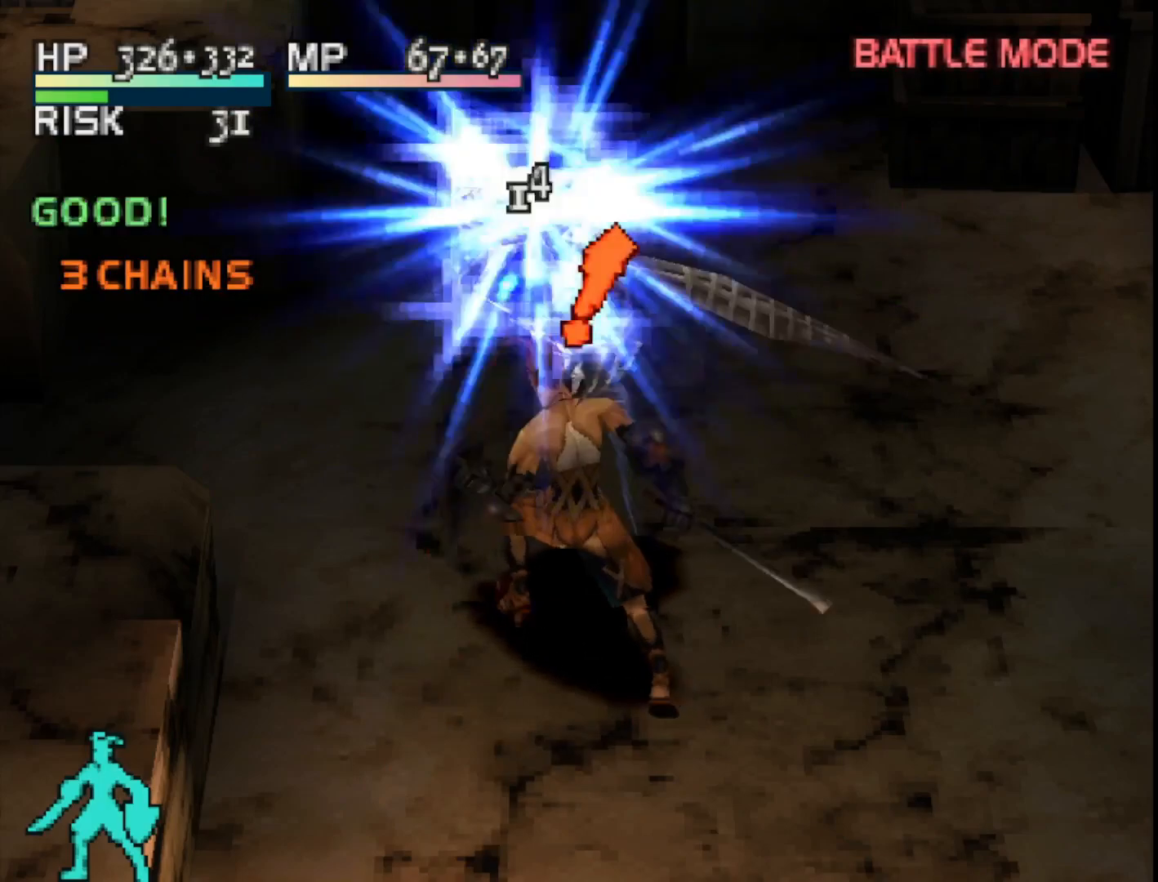
{"buttons": [], "right_stick": "center", "events": [[17, "TRIANGLE", "up"]]}
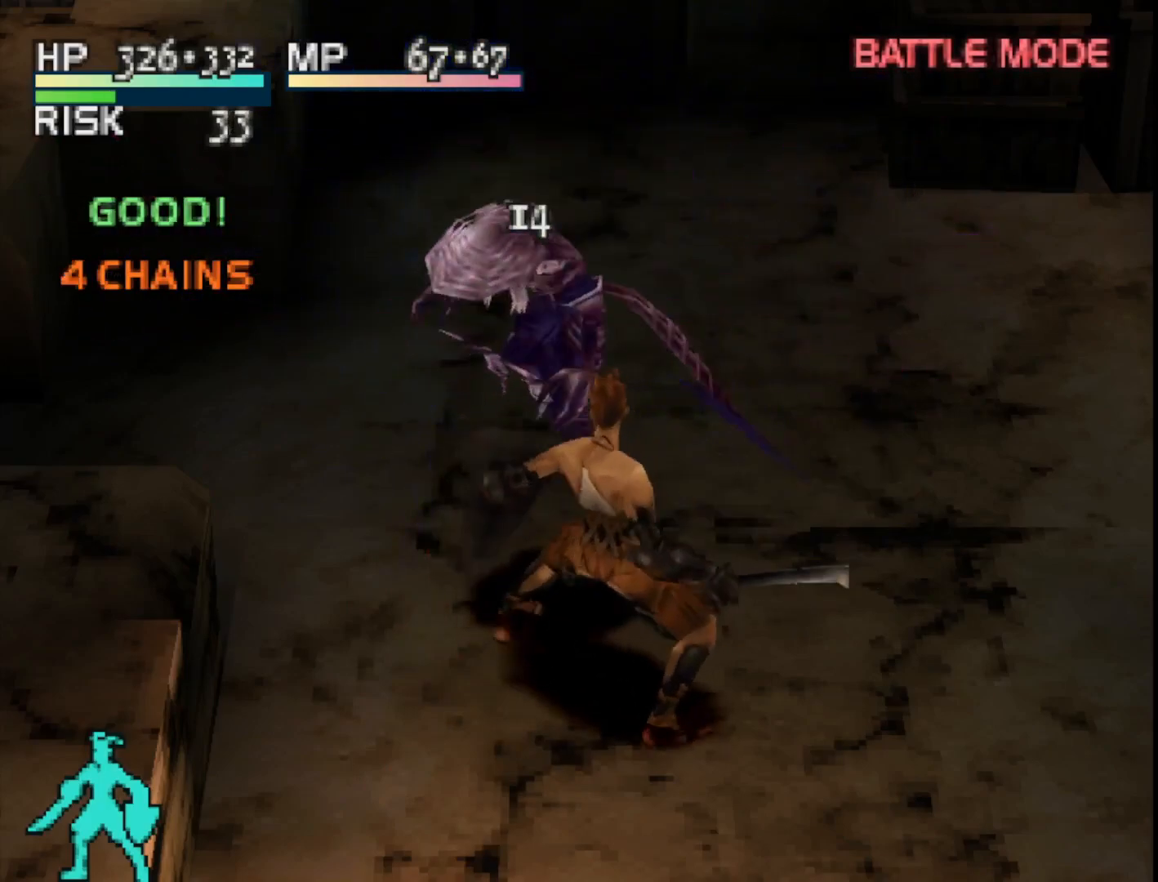
{"buttons": [], "right_stick": "center", "events": []}
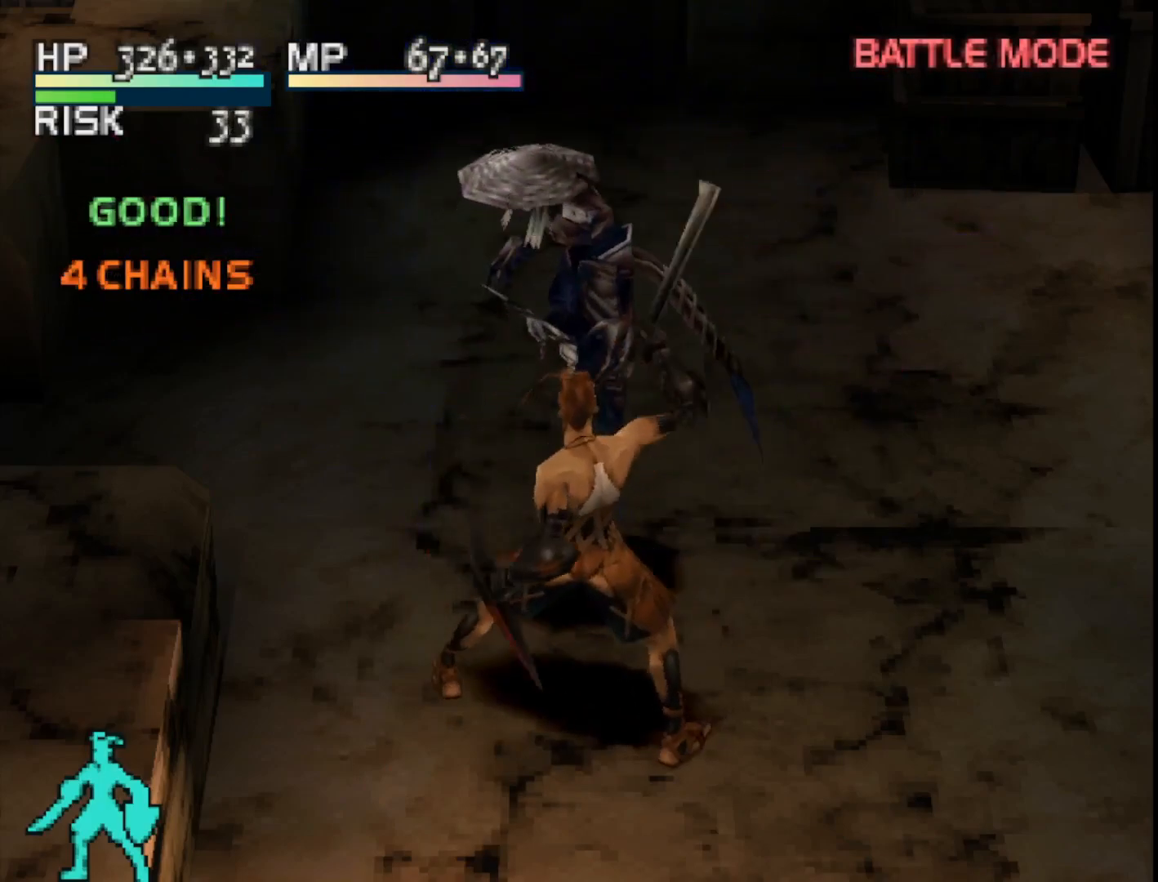
{"buttons": [], "right_stick": "center", "events": []}